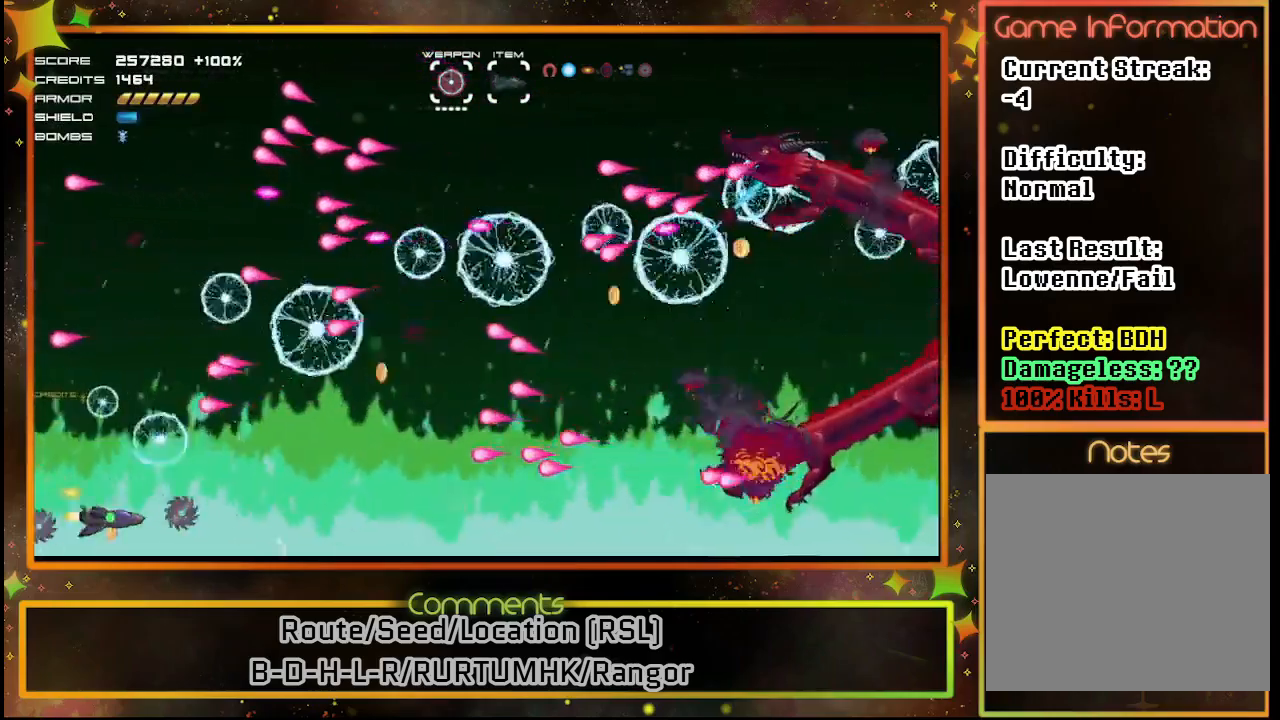
Gameplay with a controller (PlayStation layout); each line is a JSON object with the inputs held at the frame after it. "events" lists button and stick changes between this image and that frame as [ms after this image, input, new state], when the widget could be followed in between. Not read: R3 right_stick.
{"buttons": ["SQUARE", "DPAD_DOWN", "DPAD_RIGHT"], "left_stick": "center", "events": [[100, "DPAD_RIGHT", "up"], [383, "DPAD_DOWN", "down"], [500, "DPAD_RIGHT", "down"]]}
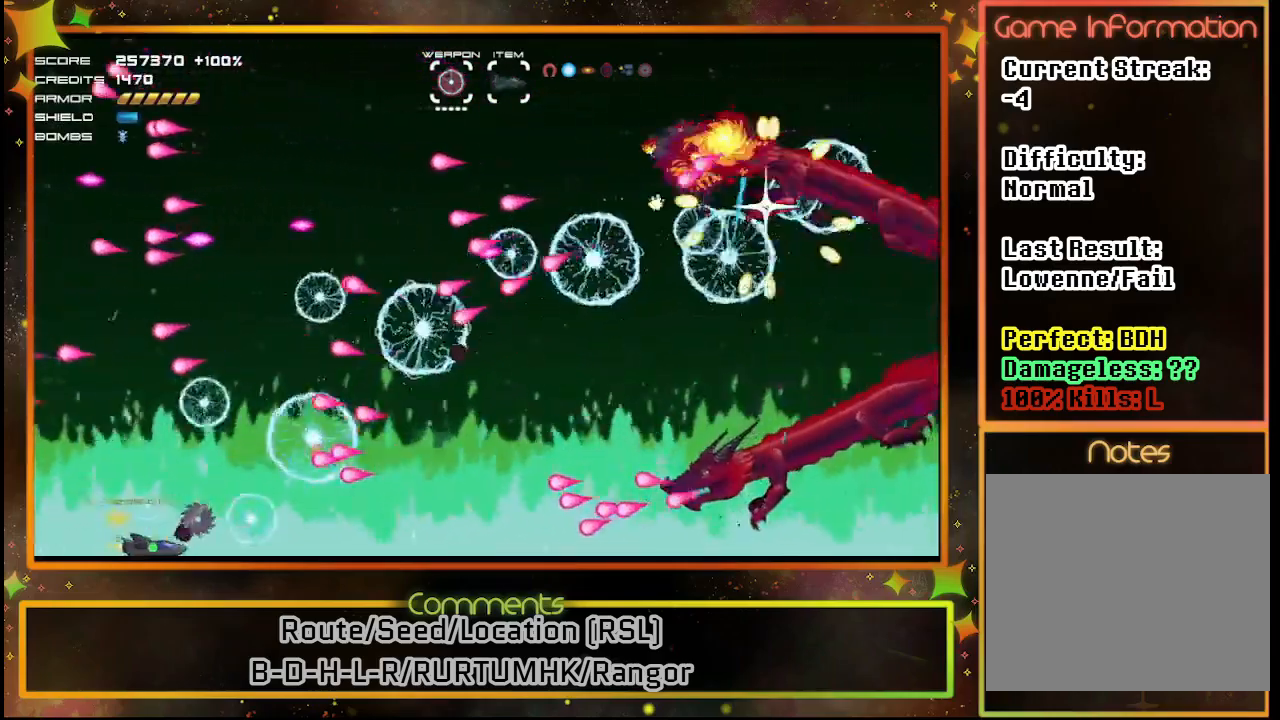
{"buttons": ["SQUARE", "DPAD_UP"], "left_stick": "center", "events": [[50, "DPAD_DOWN", "up"], [200, "DPAD_RIGHT", "up"], [483, "DPAD_UP", "down"]]}
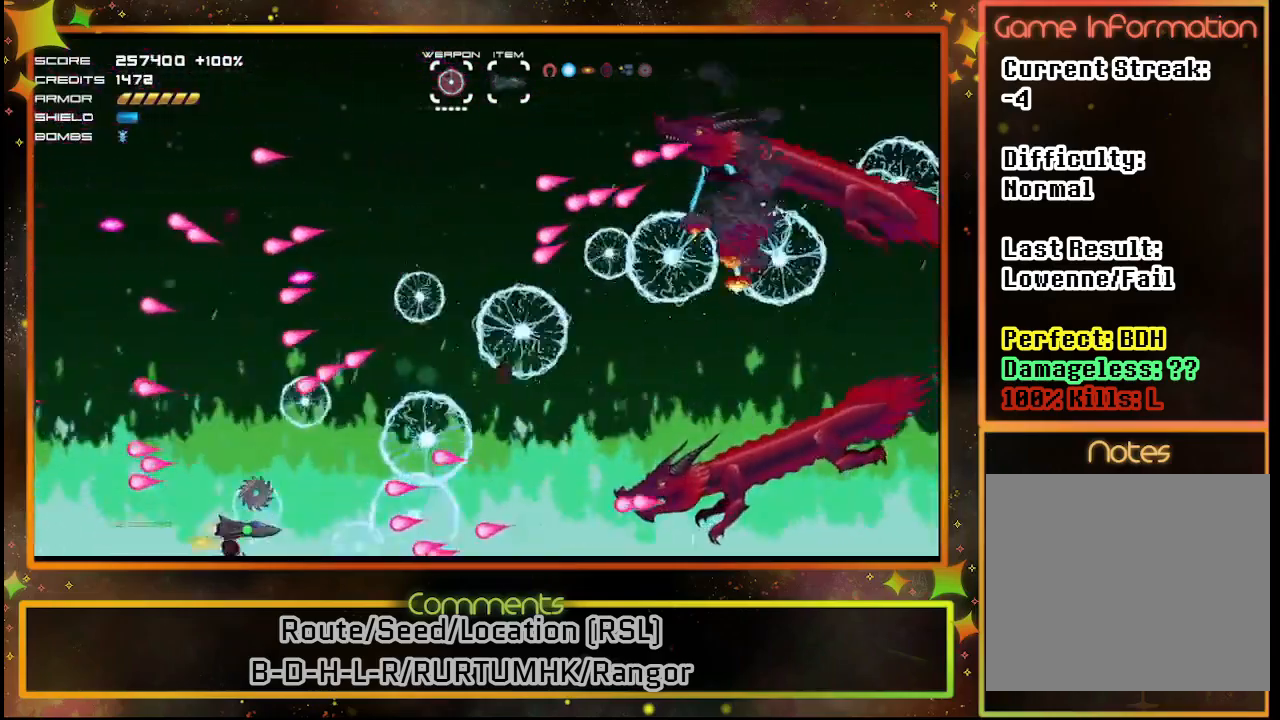
{"buttons": ["SQUARE"], "left_stick": "center", "events": [[17, "DPAD_UP", "up"], [233, "DPAD_LEFT", "down"], [467, "DPAD_LEFT", "up"]]}
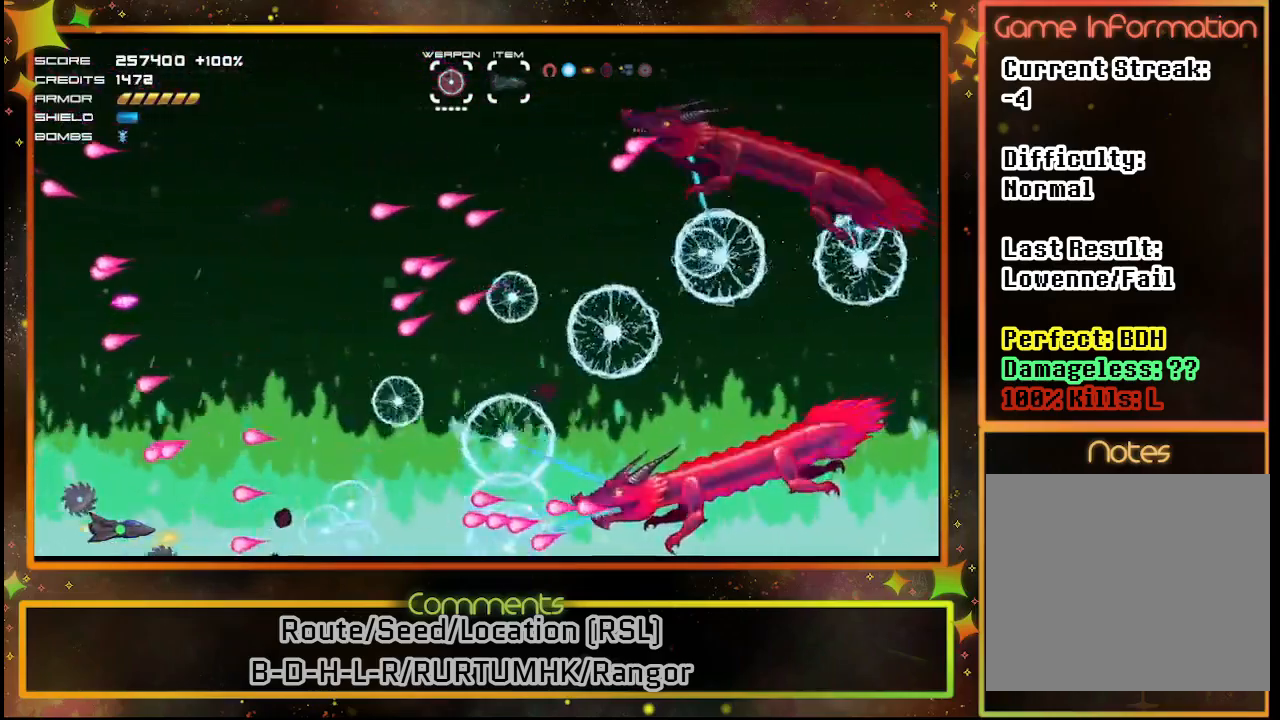
{"buttons": ["SQUARE"], "left_stick": "center", "events": []}
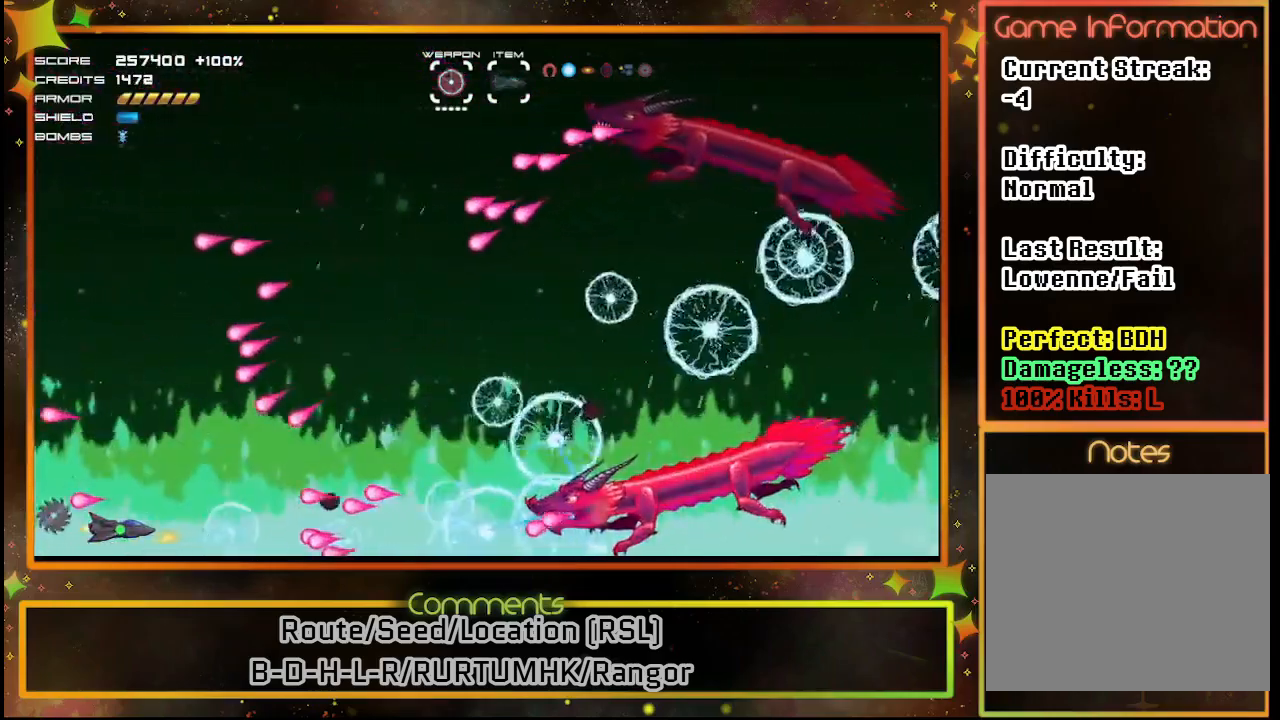
{"buttons": ["SQUARE"], "left_stick": "center", "events": [[217, "DPAD_LEFT", "down"], [417, "DPAD_LEFT", "up"], [450, "DPAD_UP", "down"], [483, "DPAD_UP", "up"]]}
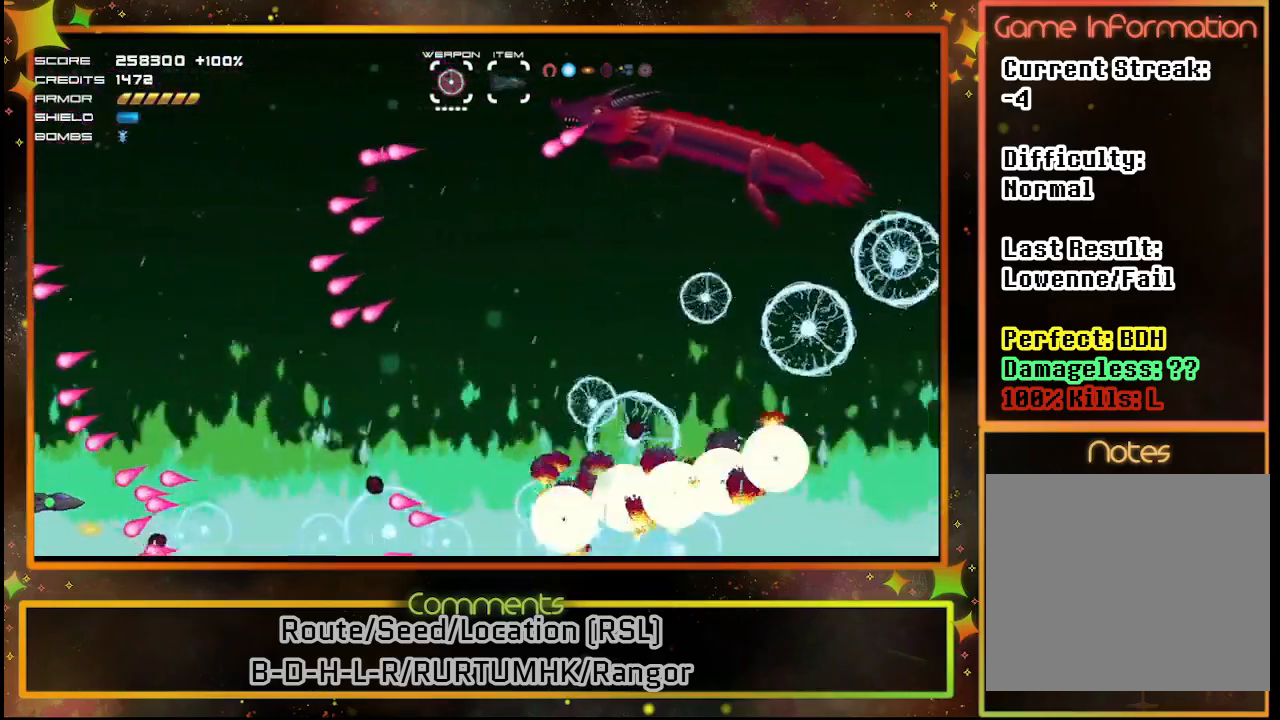
{"buttons": ["SQUARE"], "left_stick": "center", "events": [[50, "CIRCLE", "down"], [267, "CIRCLE", "up"]]}
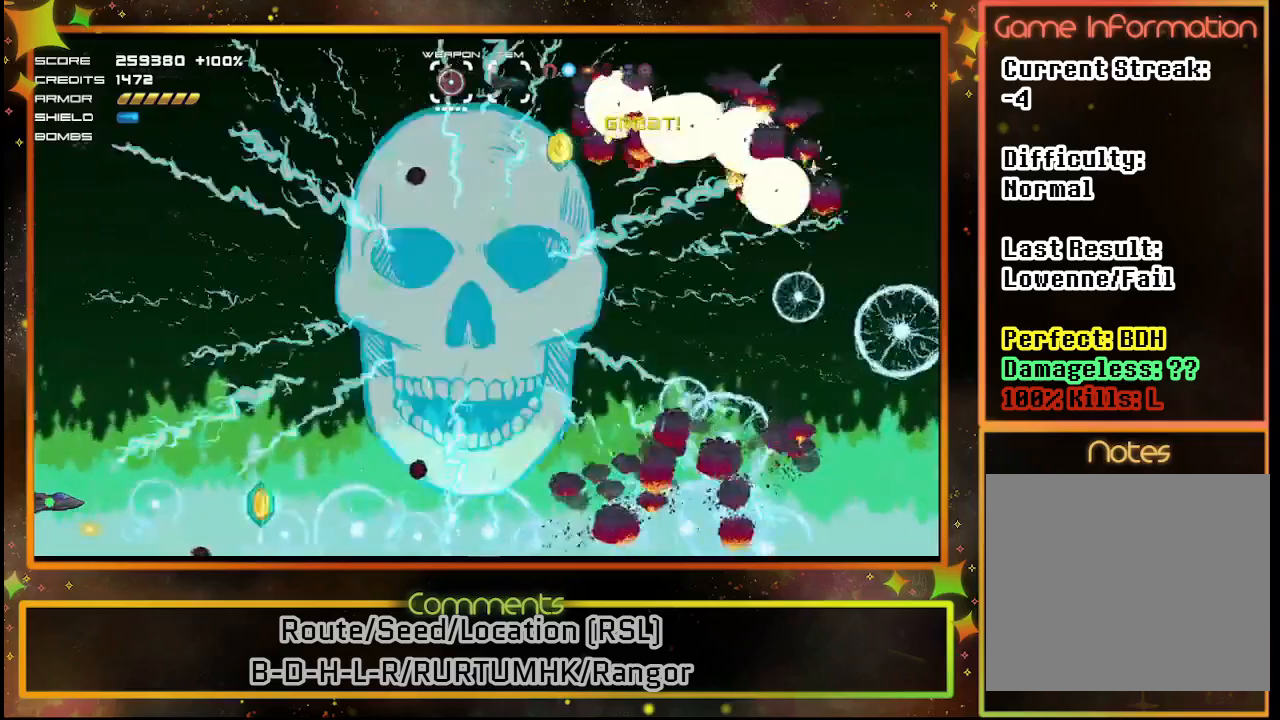
{"buttons": ["SQUARE", "DPAD_UP"], "left_stick": "center", "events": [[67, "DPAD_RIGHT", "down"], [200, "DPAD_UP", "down"], [450, "DPAD_RIGHT", "up"]]}
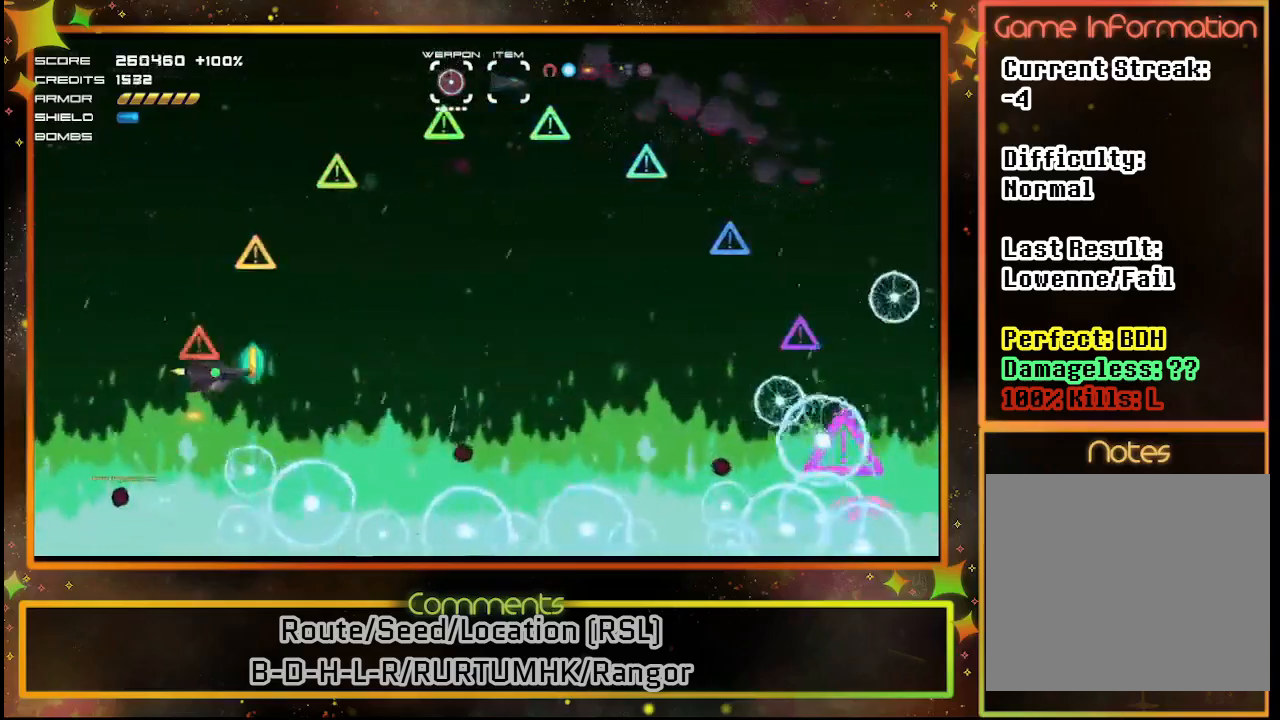
{"buttons": ["SQUARE", "DPAD_RIGHT"], "left_stick": "center", "events": [[17, "DPAD_UP", "up"], [200, "DPAD_UP", "down"], [300, "DPAD_RIGHT", "down"], [350, "DPAD_UP", "up"]]}
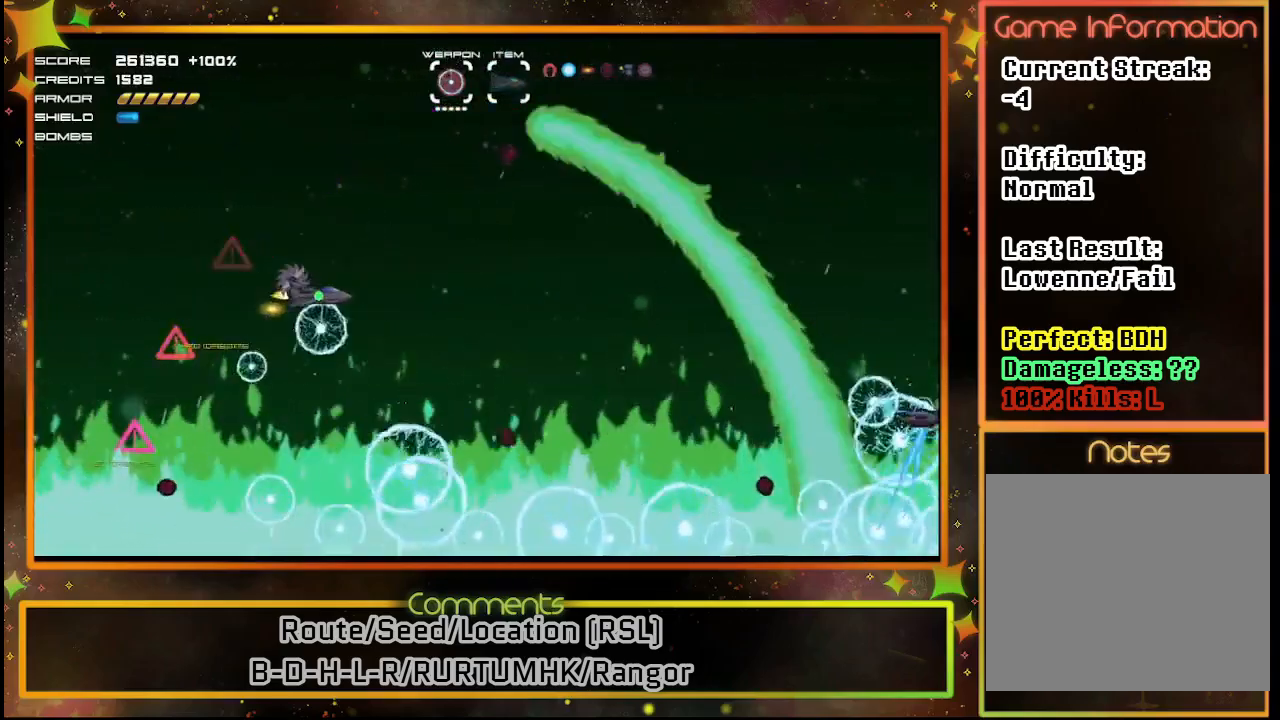
{"buttons": ["SQUARE"], "left_stick": "center", "events": [[33, "DPAD_DOWN", "down"], [183, "DPAD_RIGHT", "up"], [217, "DPAD_DOWN", "up"]]}
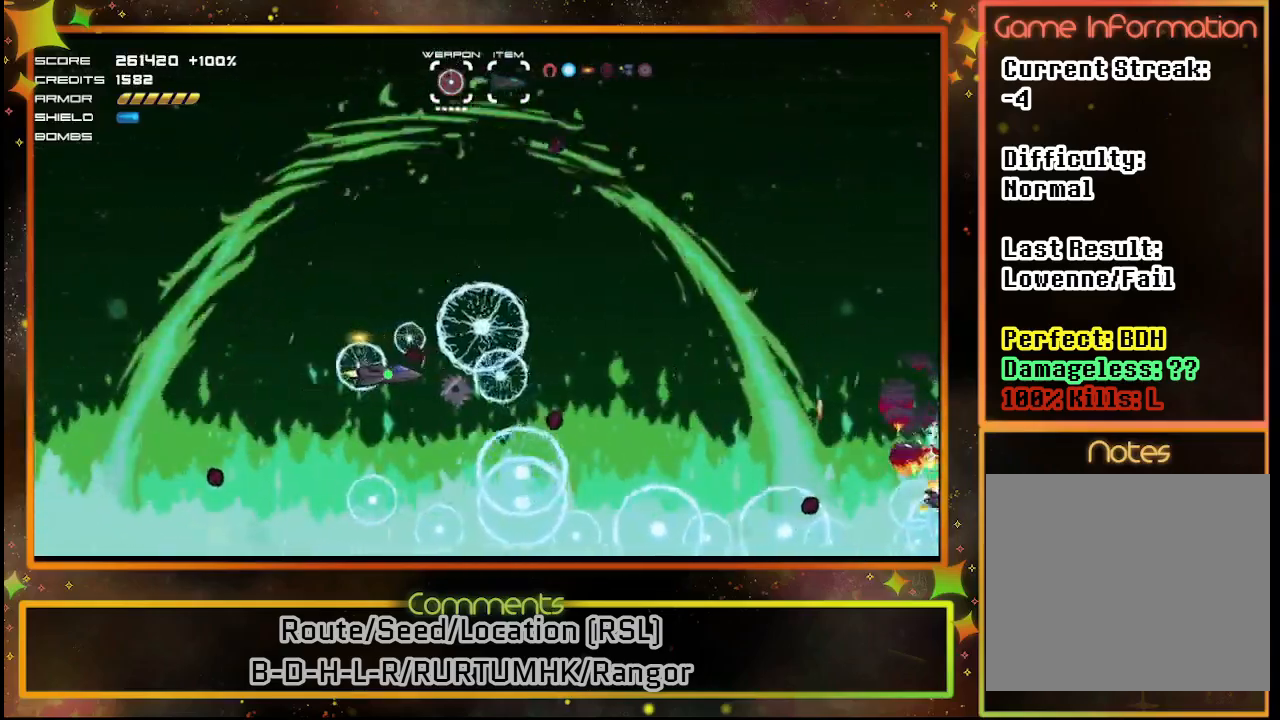
{"buttons": ["SQUARE"], "left_stick": "center", "events": []}
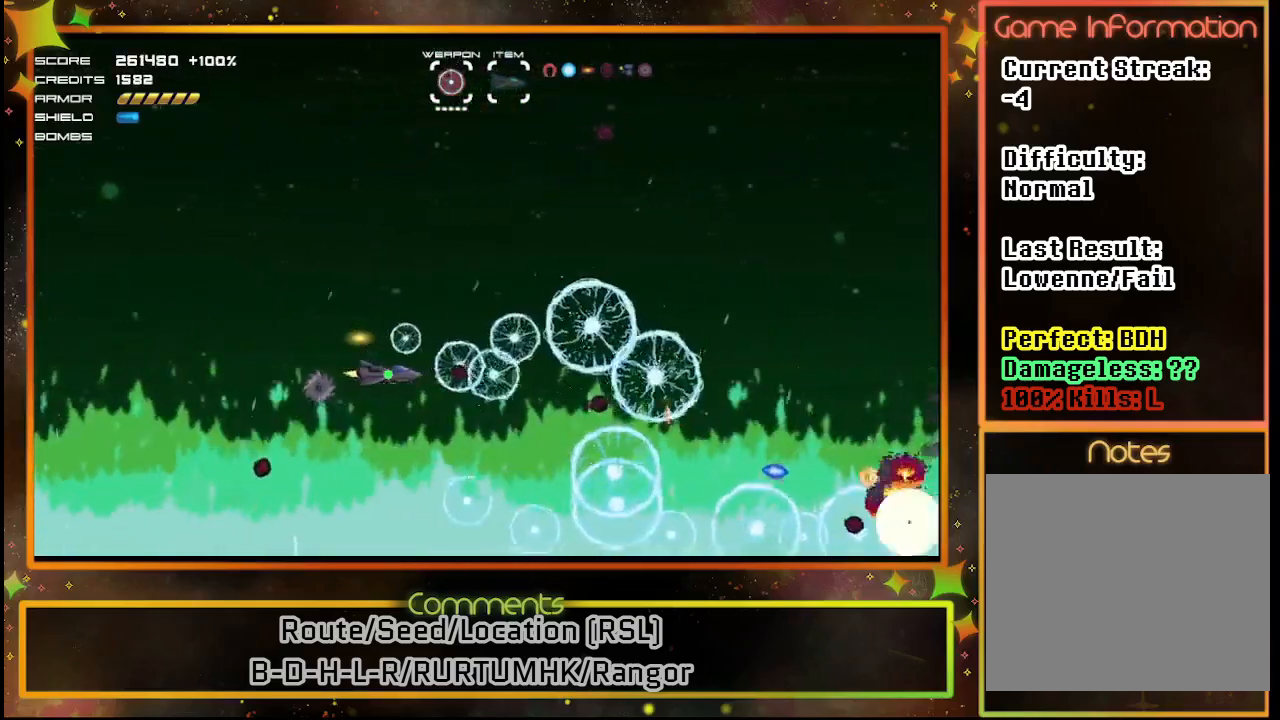
{"buttons": ["SQUARE", "DPAD_DOWN"], "left_stick": "center", "events": [[50, "DPAD_DOWN", "down"], [200, "DPAD_DOWN", "up"], [367, "DPAD_DOWN", "down"]]}
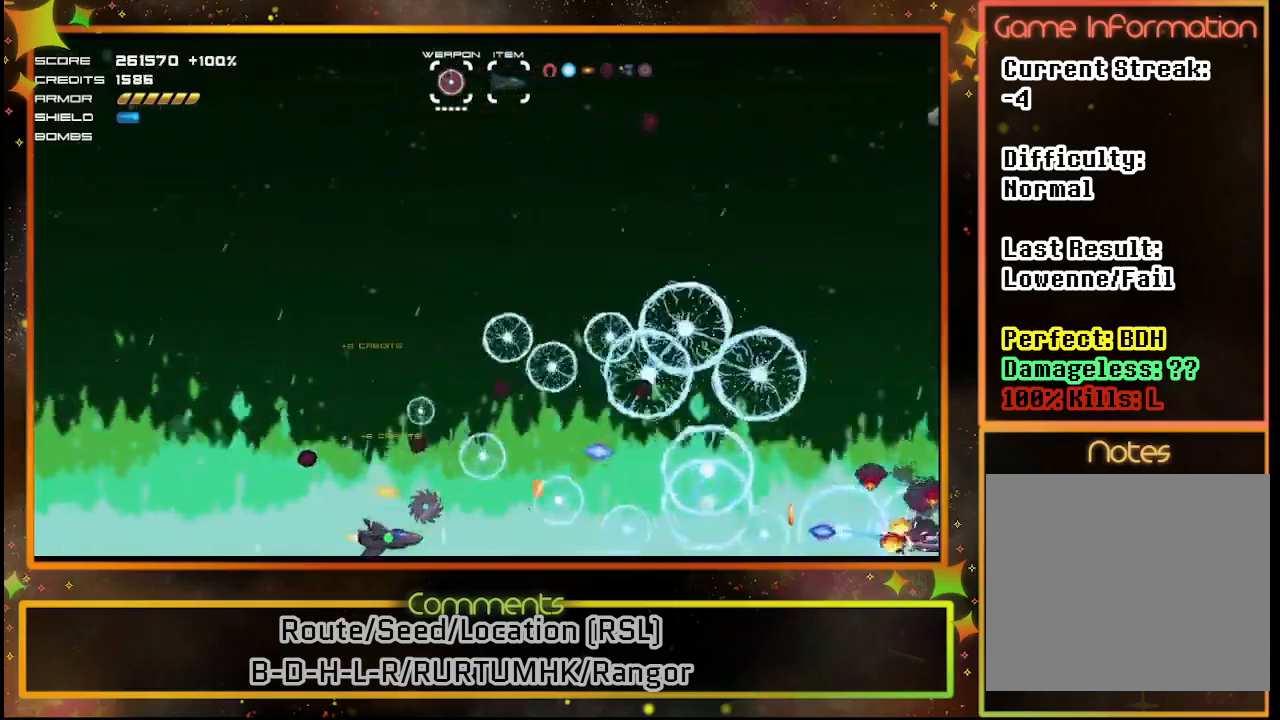
{"buttons": ["SQUARE", "DPAD_RIGHT"], "left_stick": "center", "events": [[17, "DPAD_DOWN", "up"], [433, "DPAD_RIGHT", "down"]]}
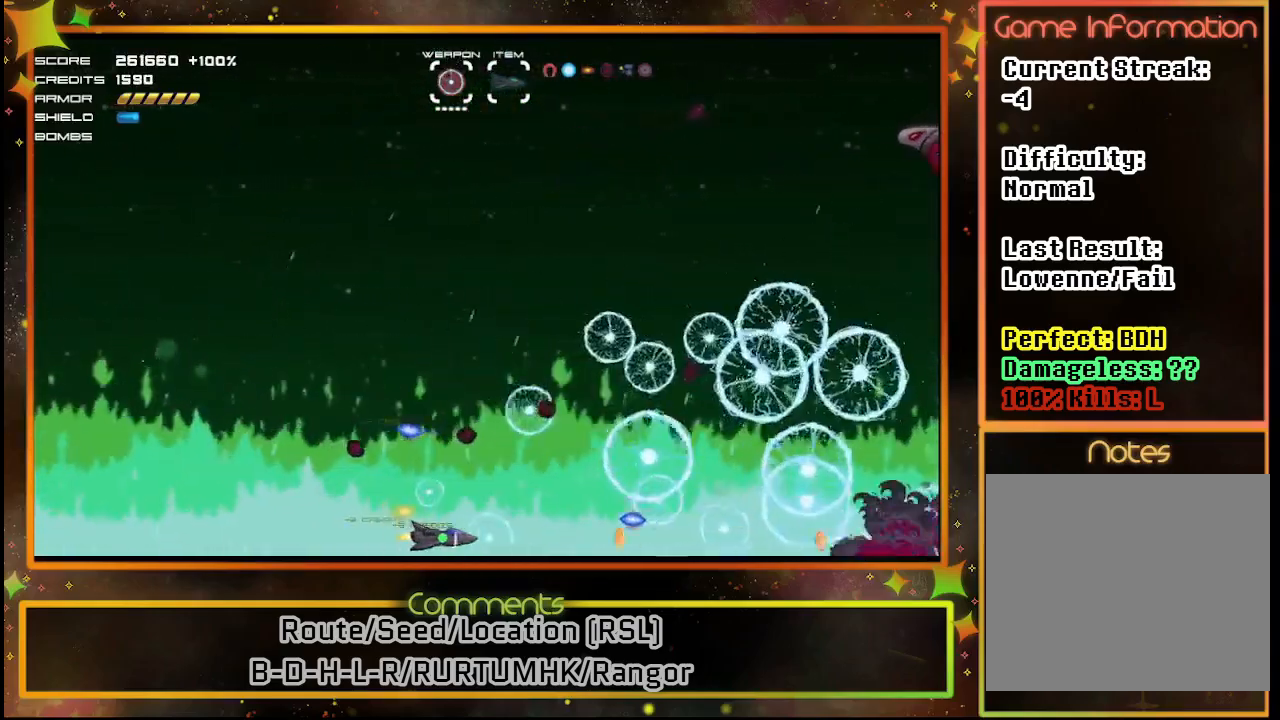
{"buttons": ["SQUARE", "DPAD_UP"], "left_stick": "center", "events": [[33, "DPAD_RIGHT", "up"], [167, "DPAD_UP", "down"]]}
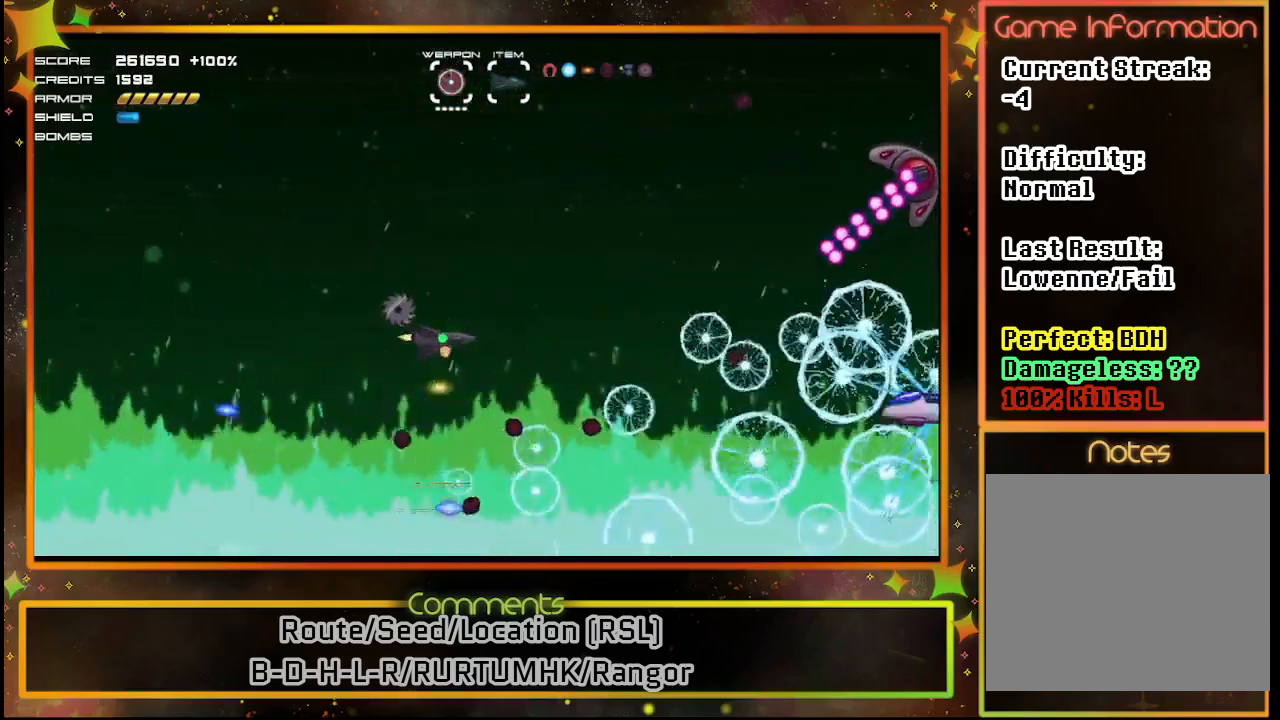
{"buttons": ["SQUARE"], "left_stick": "center", "events": [[150, "DPAD_UP", "up"]]}
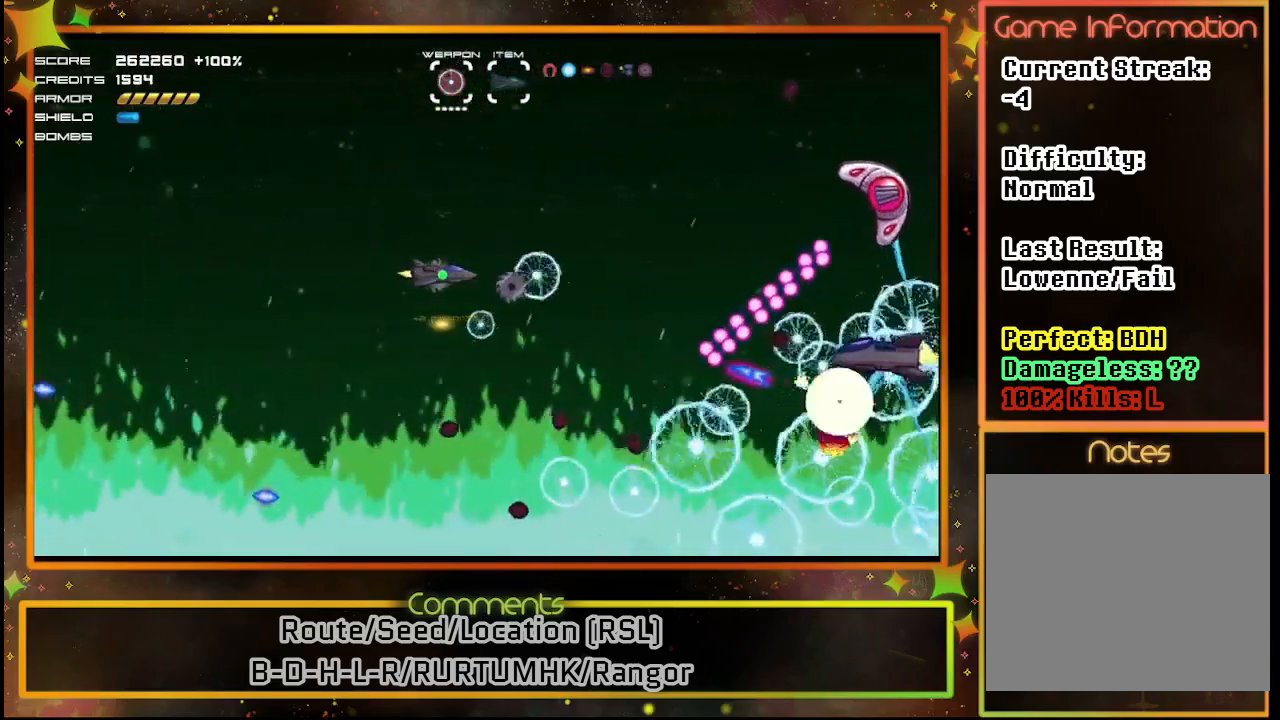
{"buttons": ["SQUARE", "DPAD_LEFT"], "left_stick": "center", "events": [[217, "DPAD_UP", "down"], [333, "DPAD_UP", "up"], [417, "DPAD_LEFT", "down"]]}
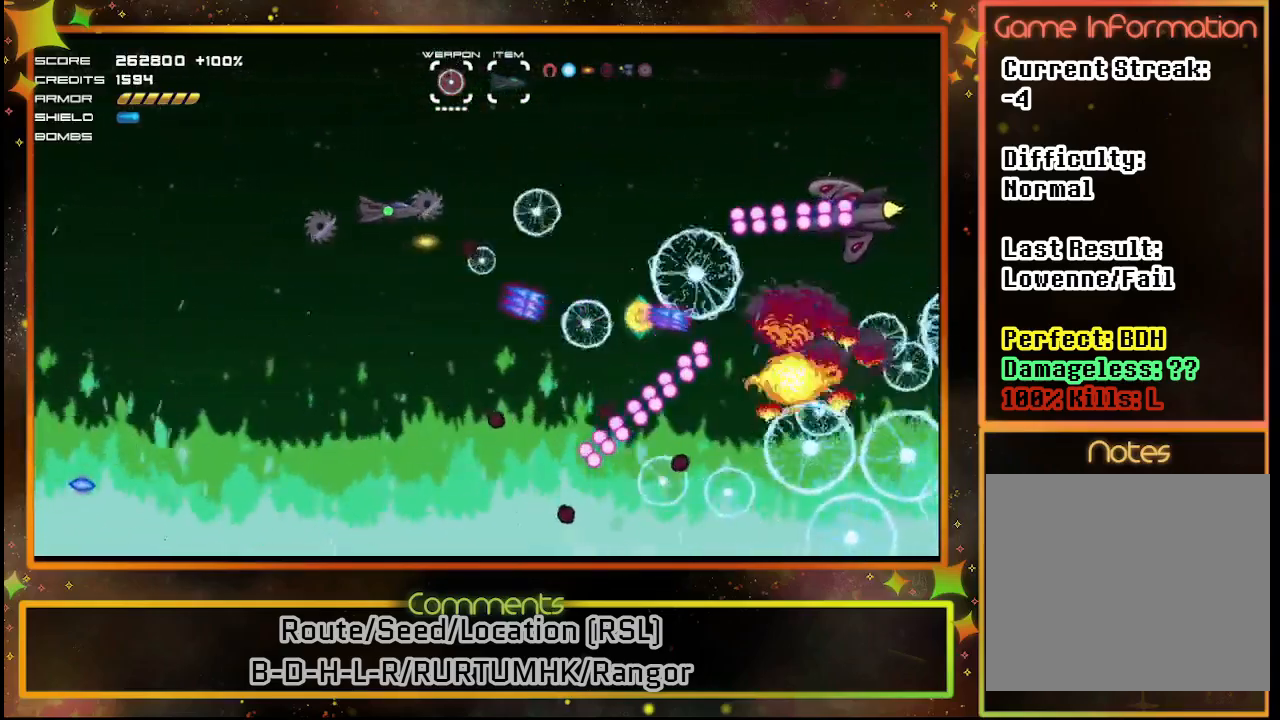
{"buttons": ["SQUARE", "DPAD_DOWN", "DPAD_LEFT"], "left_stick": "center", "events": [[350, "DPAD_DOWN", "down"]]}
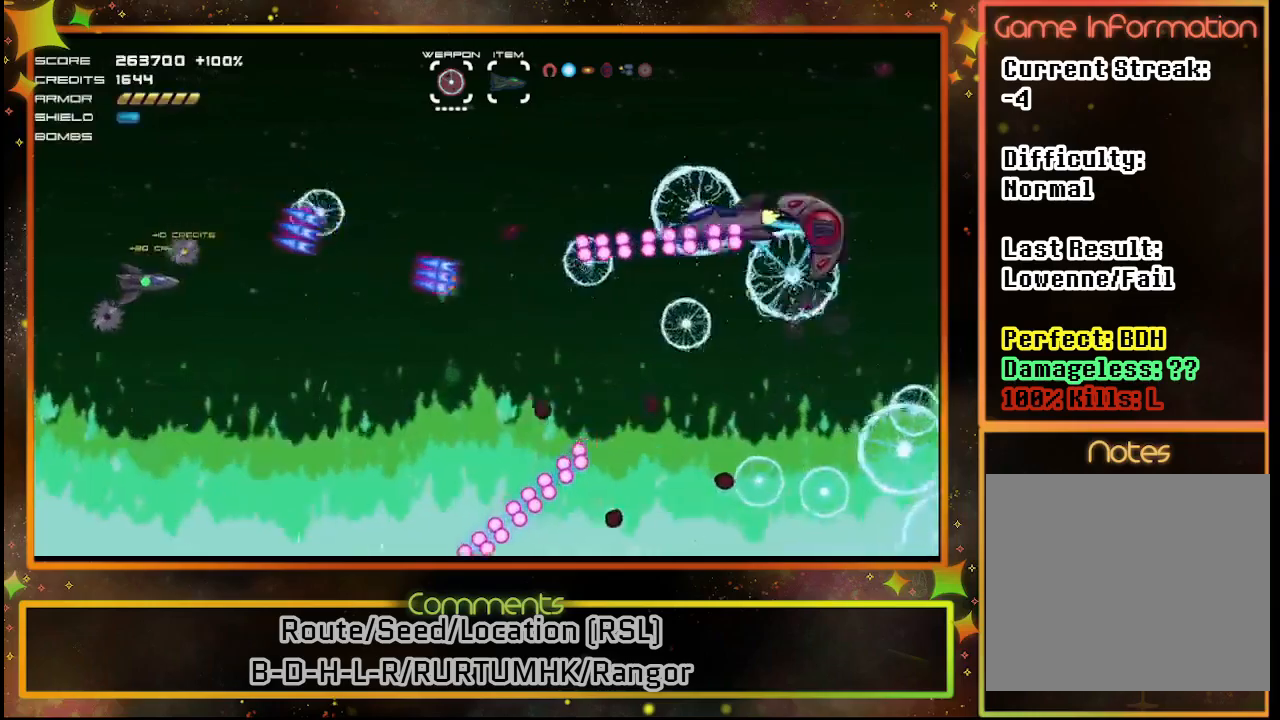
{"buttons": ["SQUARE"], "left_stick": "center", "events": [[100, "DPAD_DOWN", "up"], [150, "DPAD_LEFT", "up"], [333, "DPAD_DOWN", "down"], [450, "DPAD_DOWN", "up"]]}
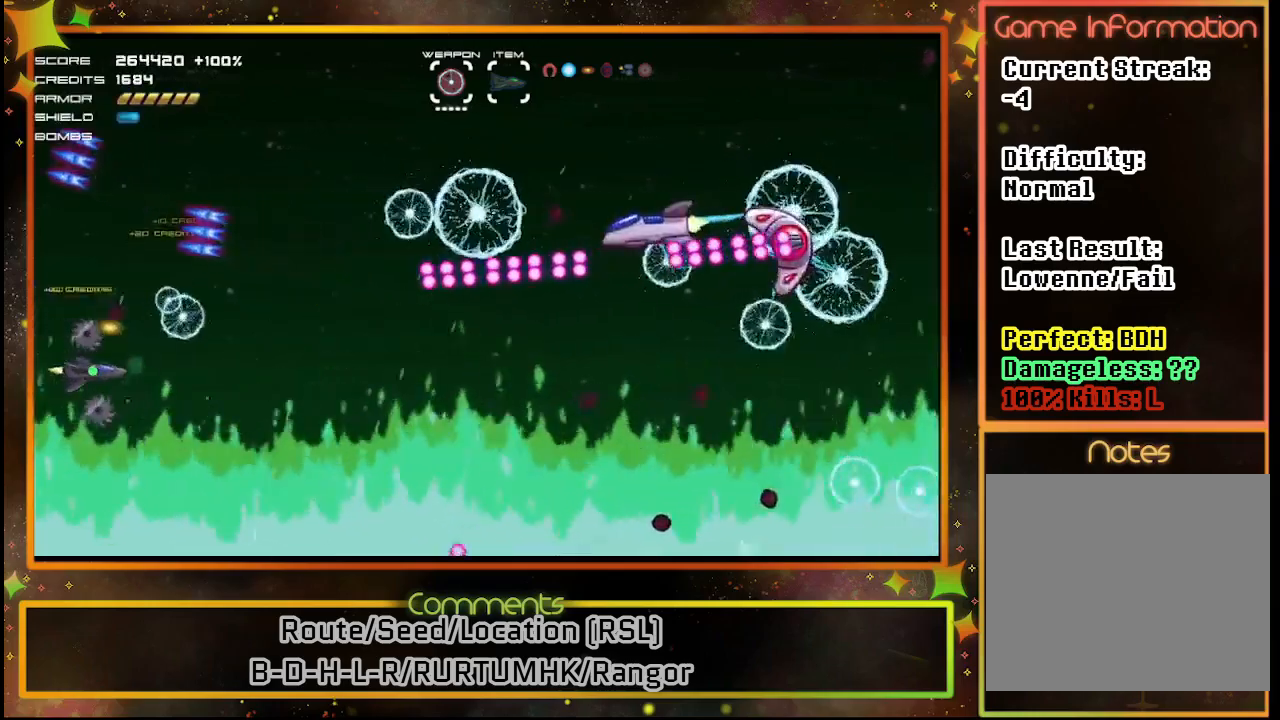
{"buttons": ["SQUARE", "DPAD_UP"], "left_stick": "center", "events": [[367, "DPAD_UP", "down"]]}
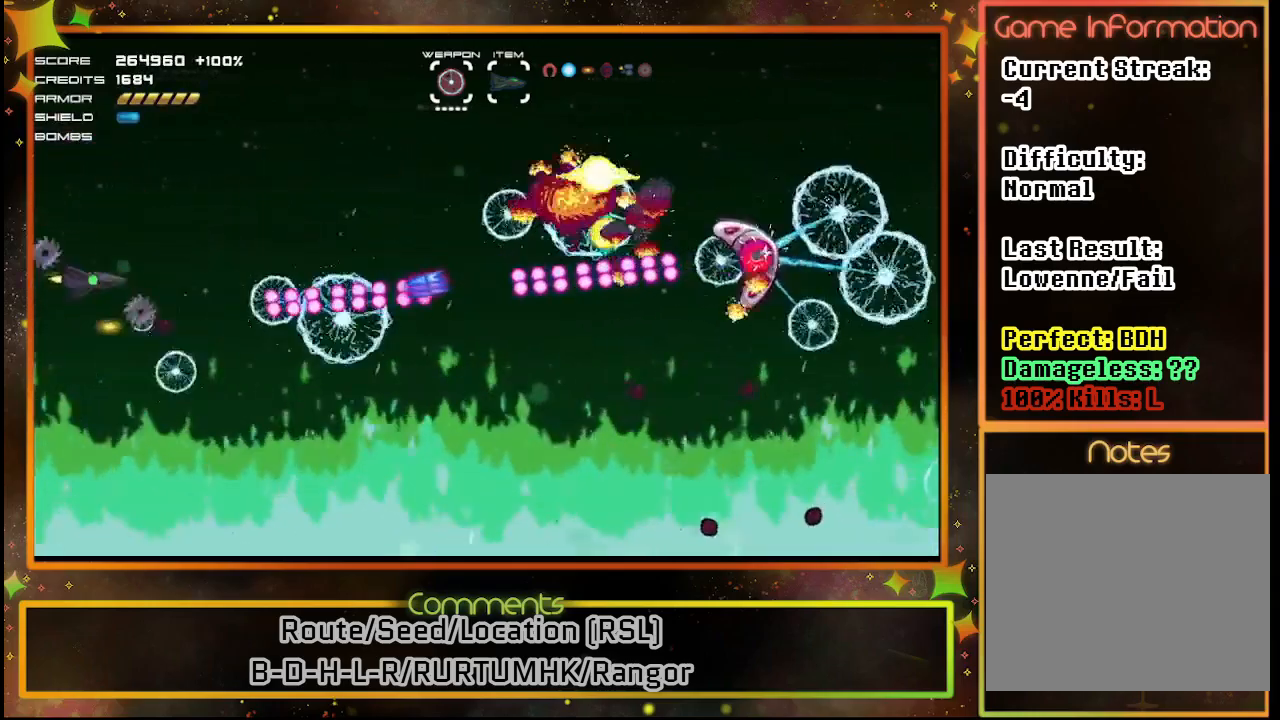
{"buttons": ["SQUARE", "DPAD_RIGHT"], "left_stick": "center", "events": [[50, "DPAD_UP", "up"], [250, "DPAD_UP", "down"], [383, "DPAD_RIGHT", "down"], [383, "DPAD_UP", "up"]]}
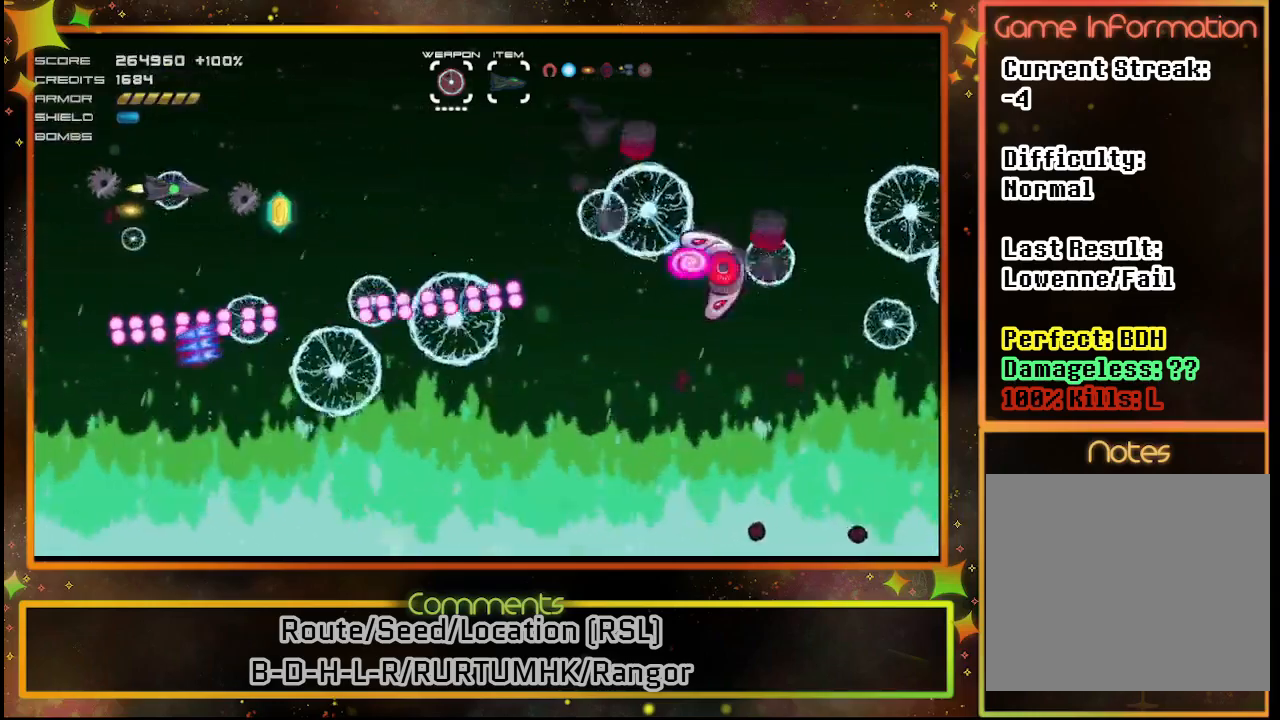
{"buttons": ["SQUARE"], "left_stick": "center", "events": [[50, "DPAD_RIGHT", "up"]]}
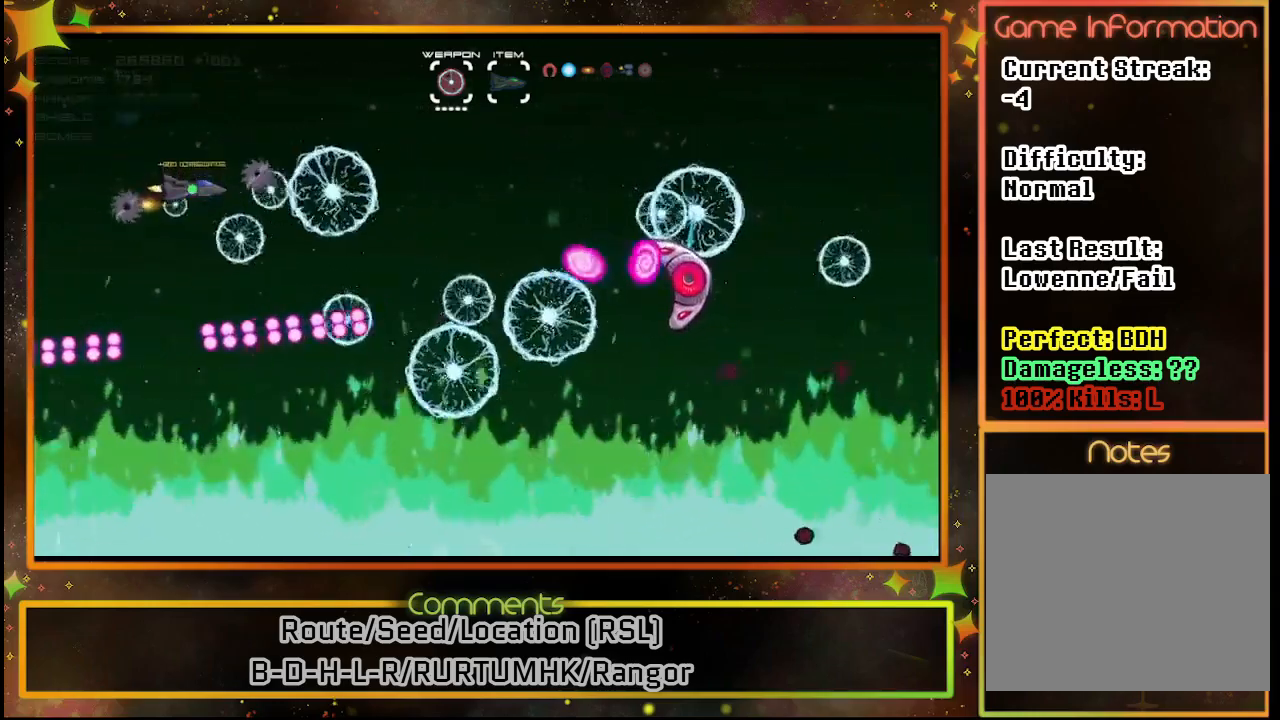
{"buttons": ["SQUARE", "DPAD_DOWN"], "left_stick": "center", "events": [[400, "DPAD_DOWN", "down"]]}
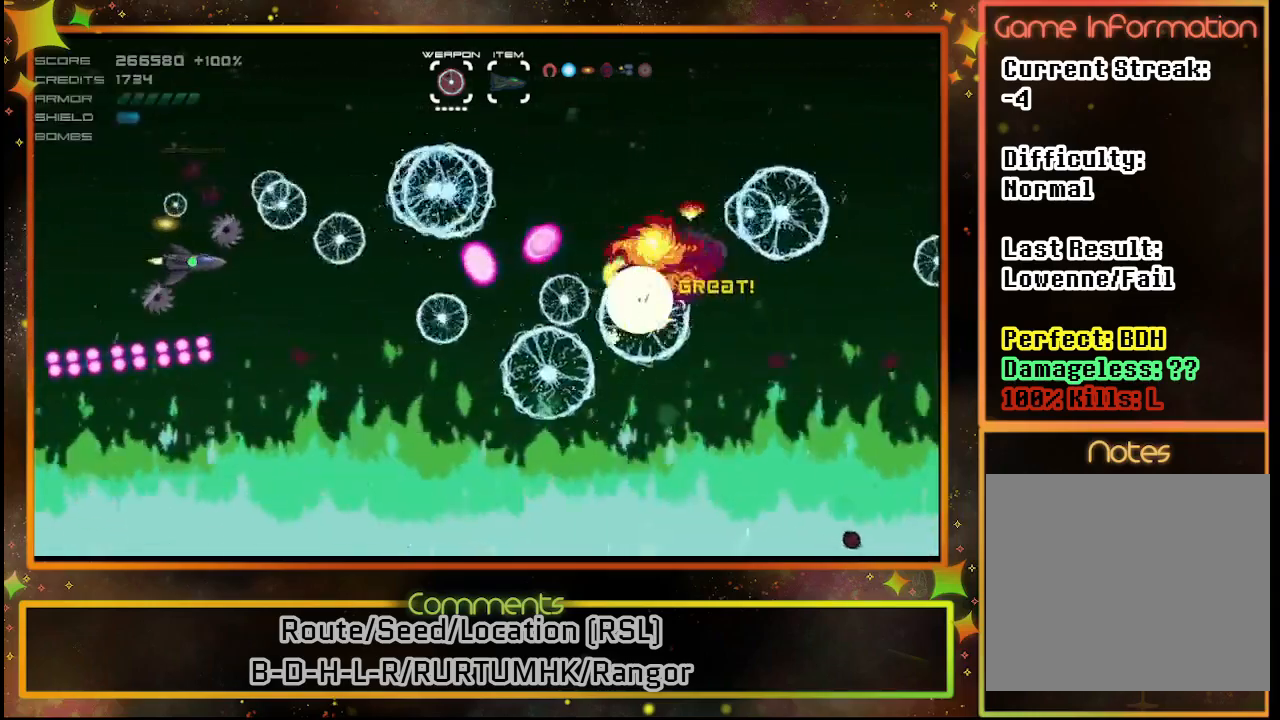
{"buttons": ["SQUARE", "DPAD_DOWN"], "left_stick": "center", "events": [[33, "DPAD_DOWN", "up"], [333, "DPAD_DOWN", "down"]]}
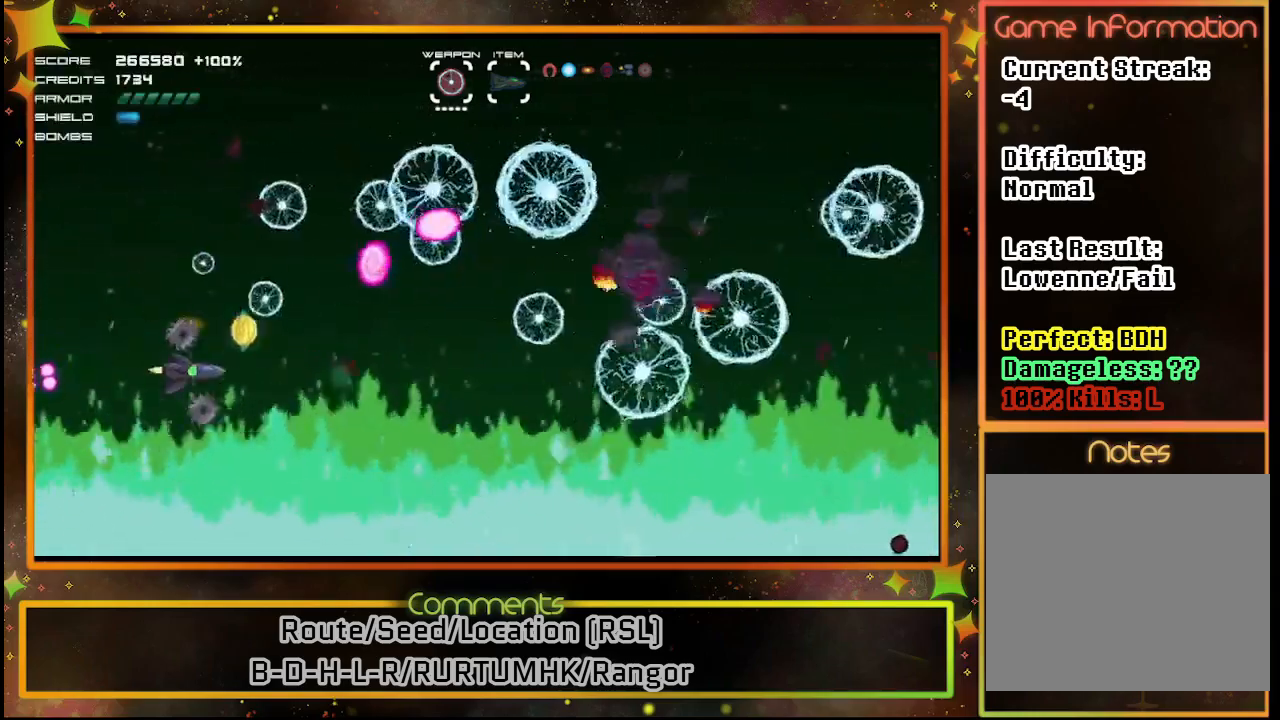
{"buttons": ["SQUARE"], "left_stick": "center", "events": [[33, "DPAD_DOWN", "up"]]}
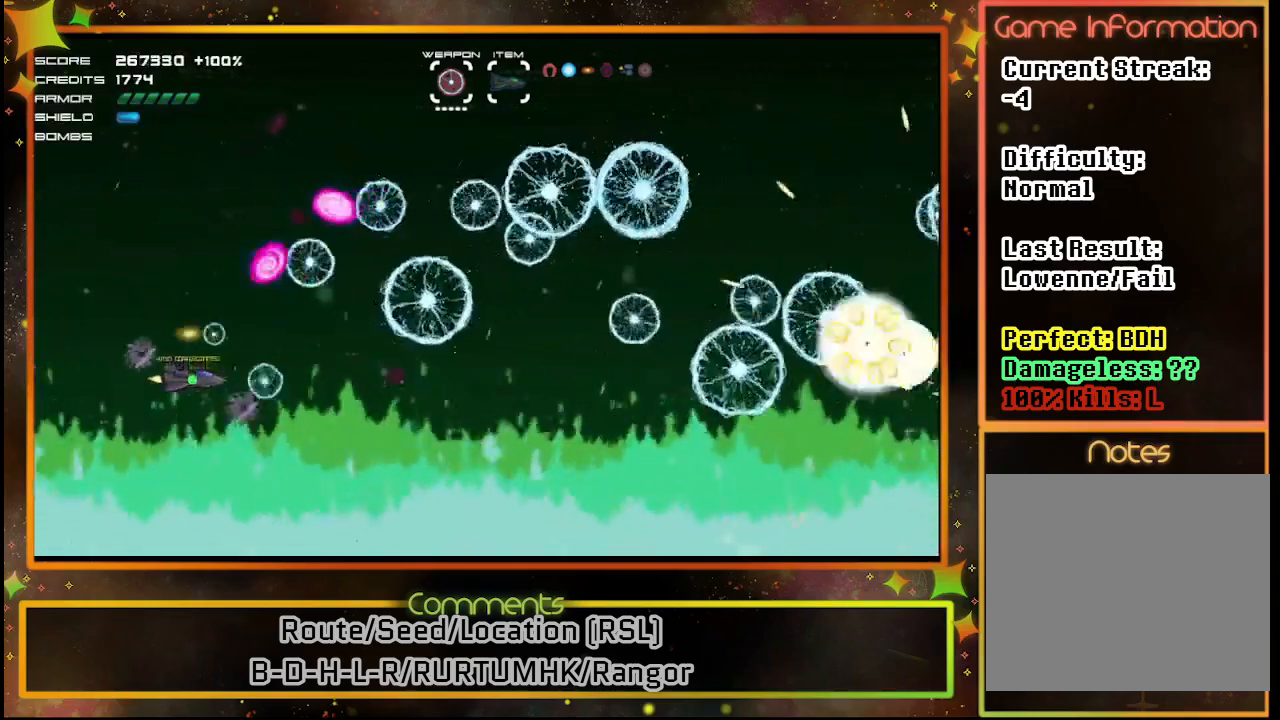
{"buttons": ["SQUARE"], "left_stick": "center", "events": [[233, "DPAD_RIGHT", "down"], [383, "DPAD_RIGHT", "up"]]}
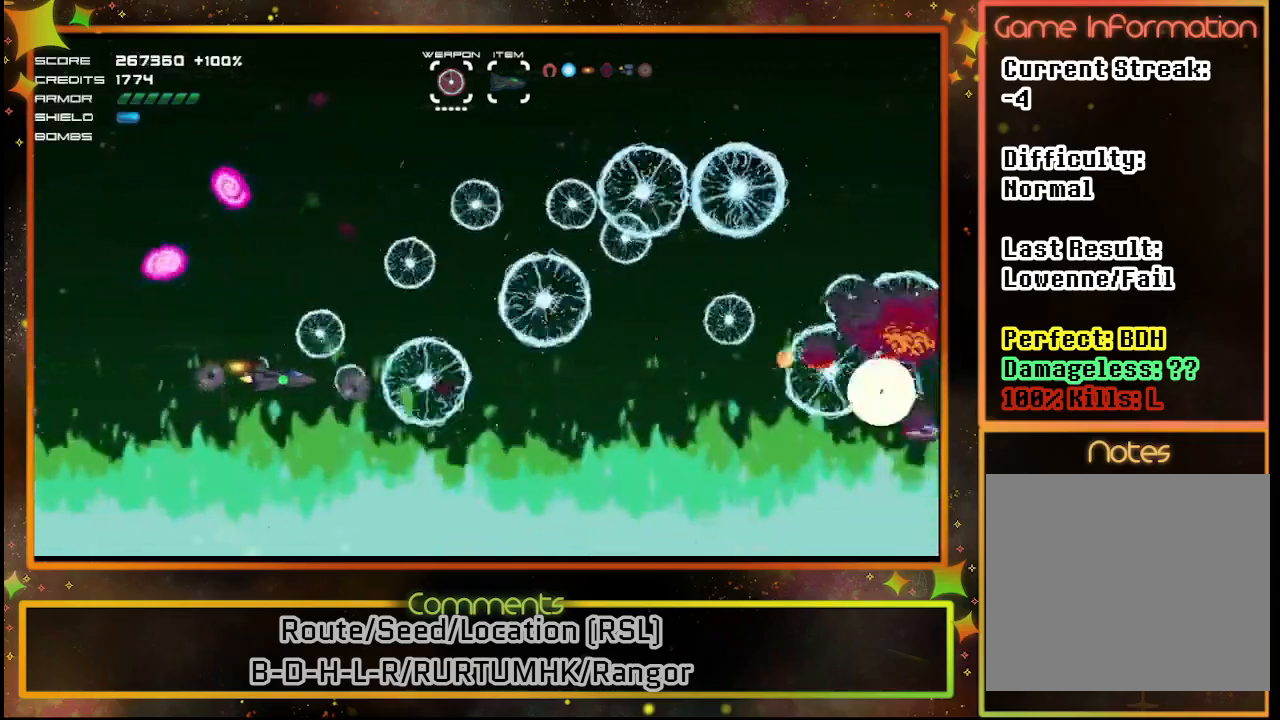
{"buttons": ["SQUARE"], "left_stick": "center", "events": []}
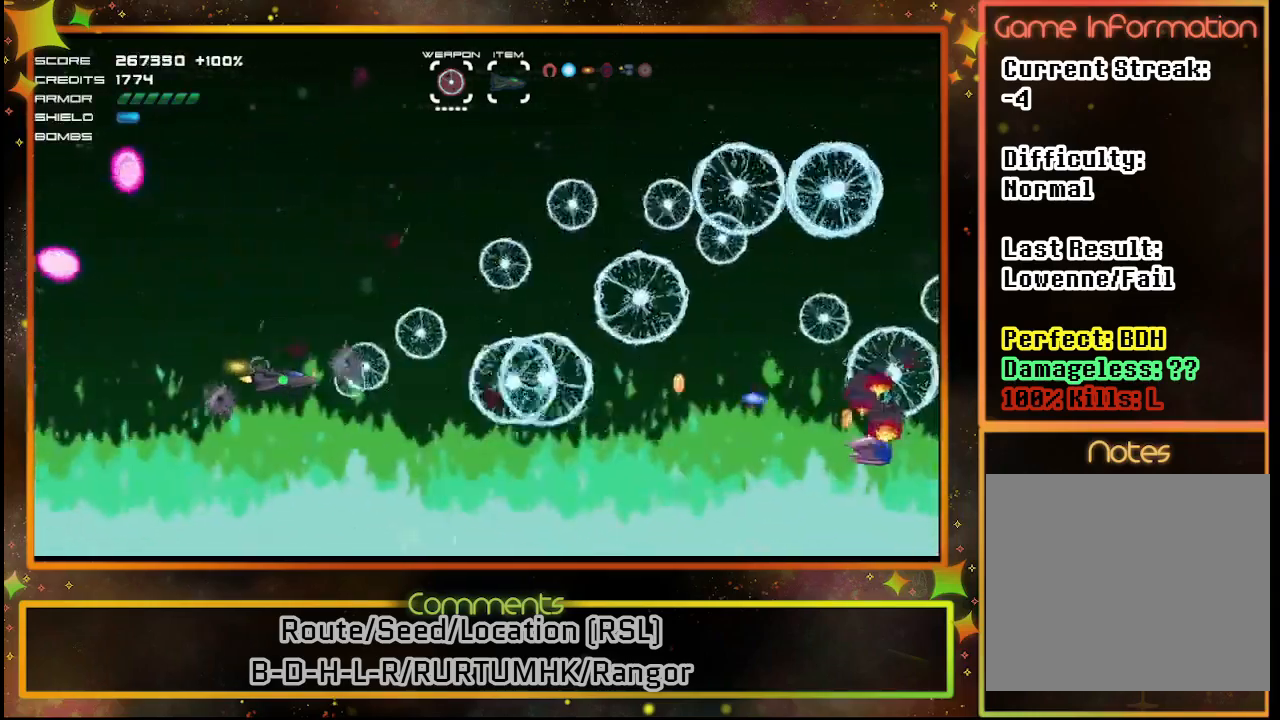
{"buttons": ["SQUARE"], "left_stick": "center", "events": [[367, "DPAD_DOWN", "down"], [500, "DPAD_DOWN", "up"]]}
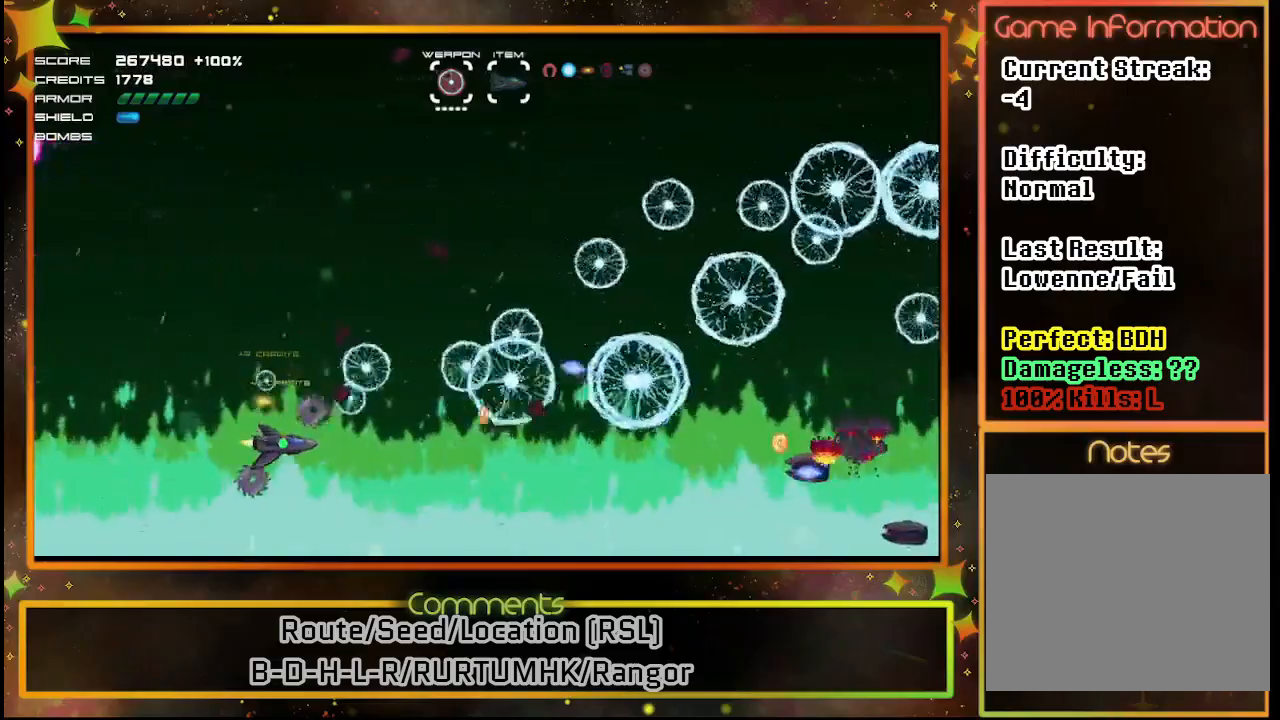
{"buttons": ["SQUARE"], "left_stick": "center", "events": []}
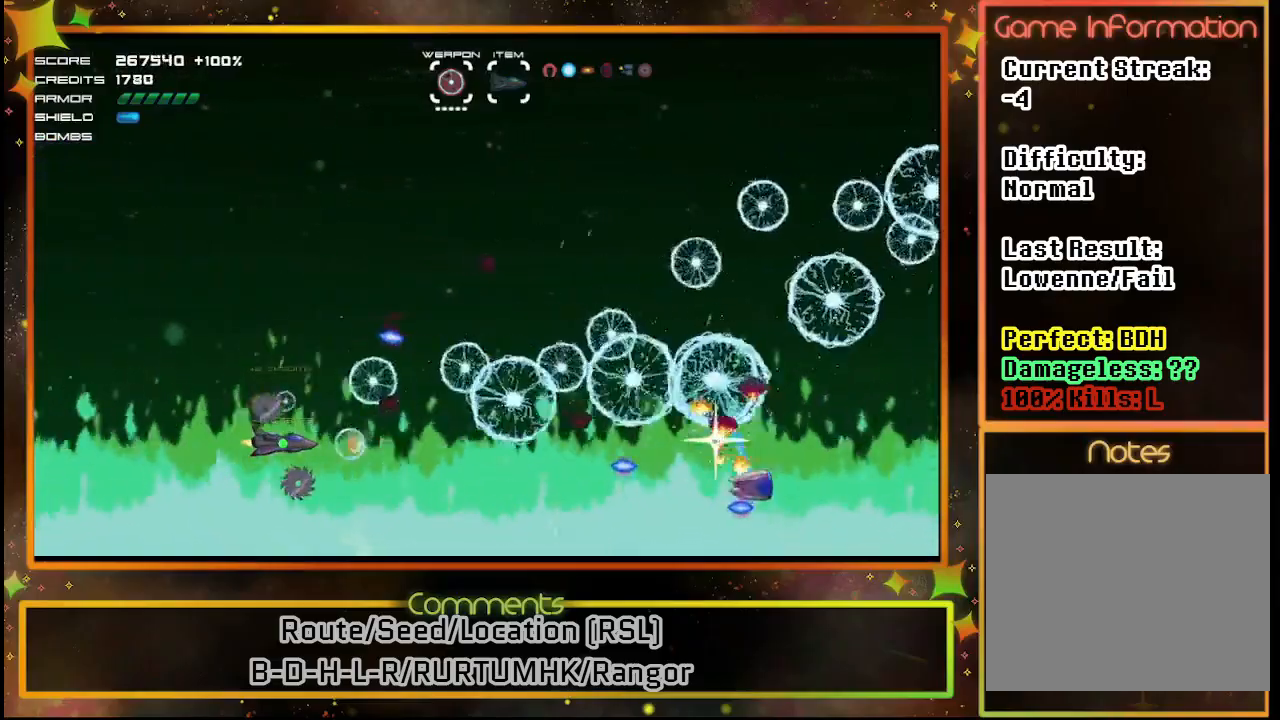
{"buttons": ["SQUARE"], "left_stick": "center", "events": []}
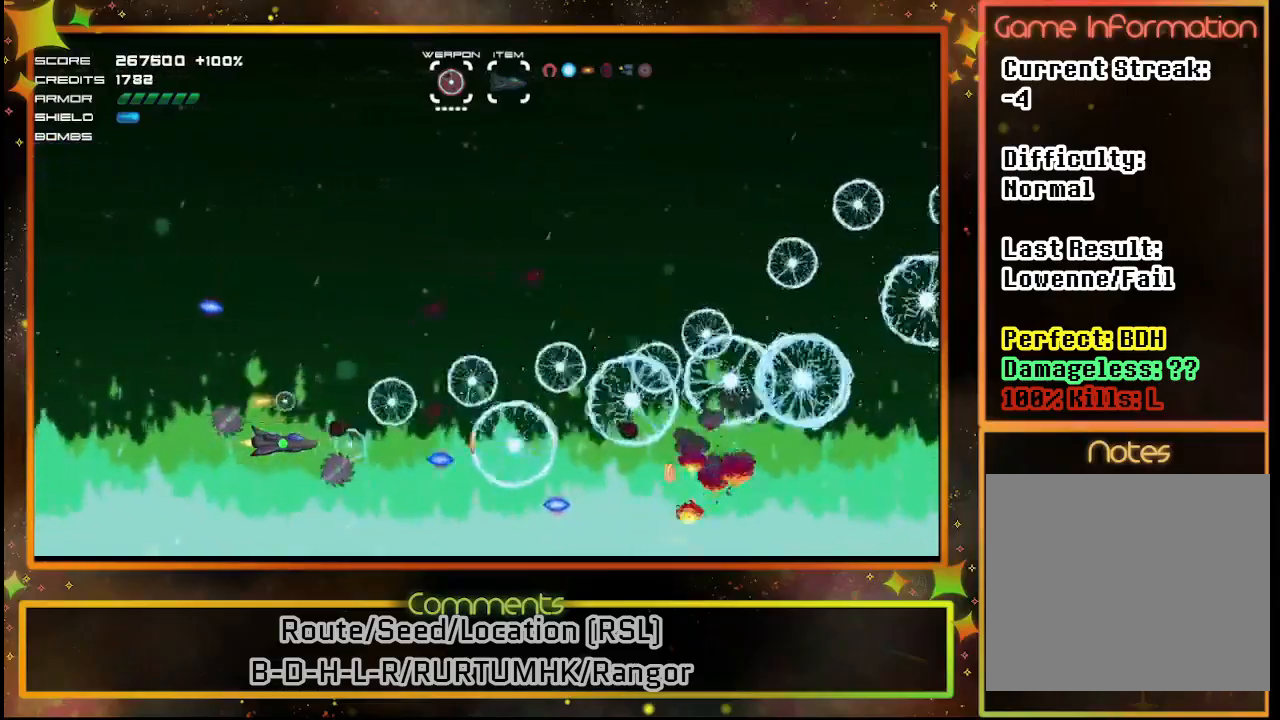
{"buttons": ["SQUARE"], "left_stick": "center", "events": [[83, "DPAD_UP", "down"], [300, "DPAD_UP", "up"]]}